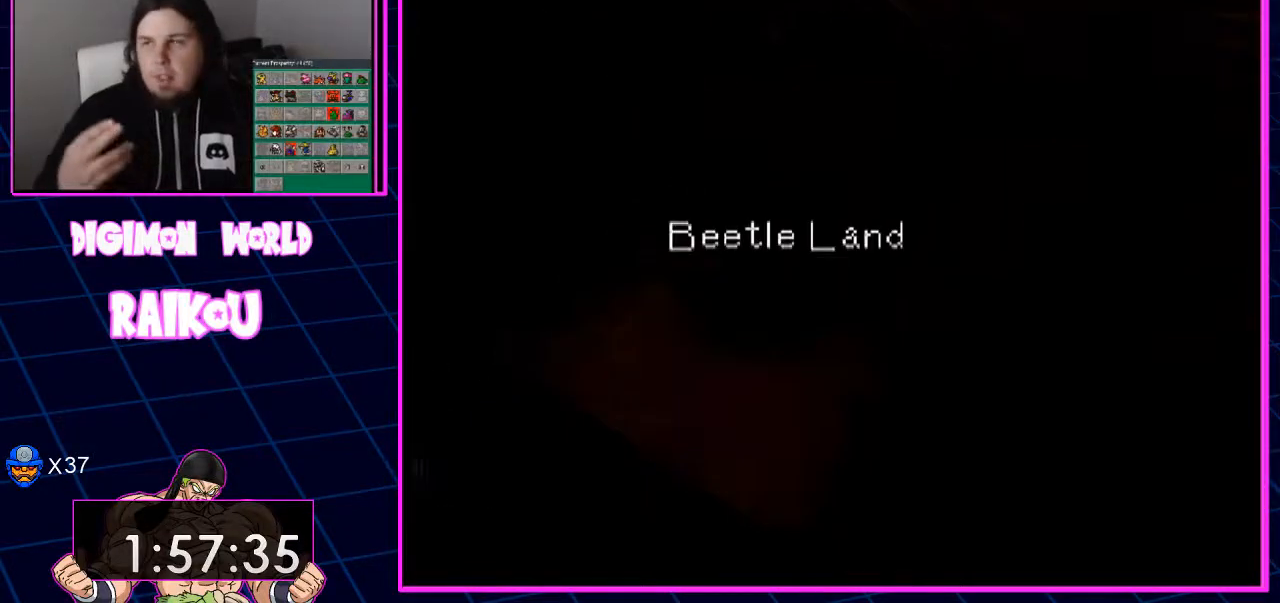
Gameplay with a controller (PlayStation layout); each line is a JSON object with the inputs held at the frame after it. "events" lists button and stick changes between this image and that frame as [ms after this image, input, new state], when the widget could be followed in between.
{"buttons": [], "left_stick": "center", "right_stick": "center", "events": []}
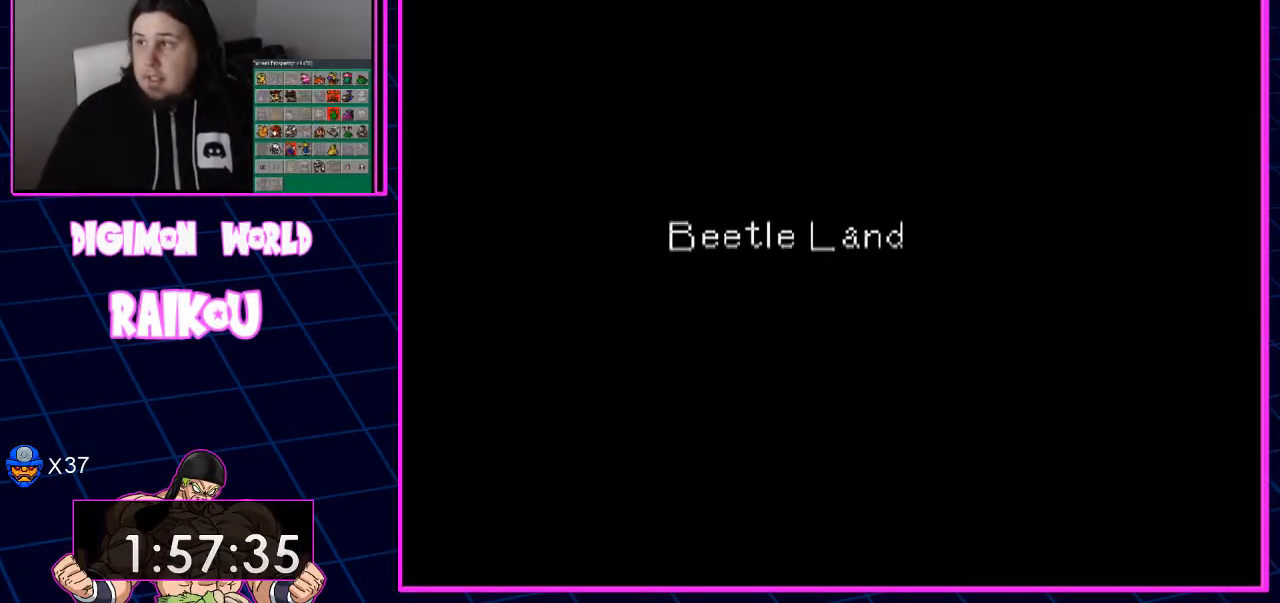
{"buttons": ["DPAD_LEFT"], "left_stick": "center", "right_stick": "center", "events": [[433, "DPAD_LEFT", "down"]]}
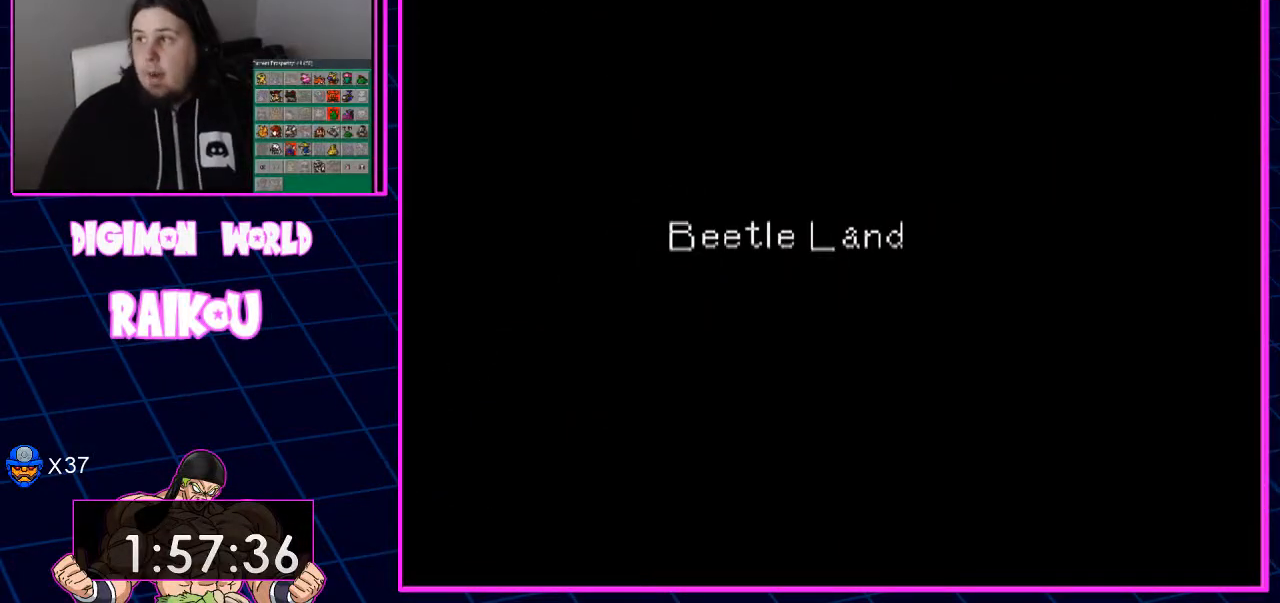
{"buttons": ["DPAD_LEFT"], "left_stick": "center", "right_stick": "center", "events": []}
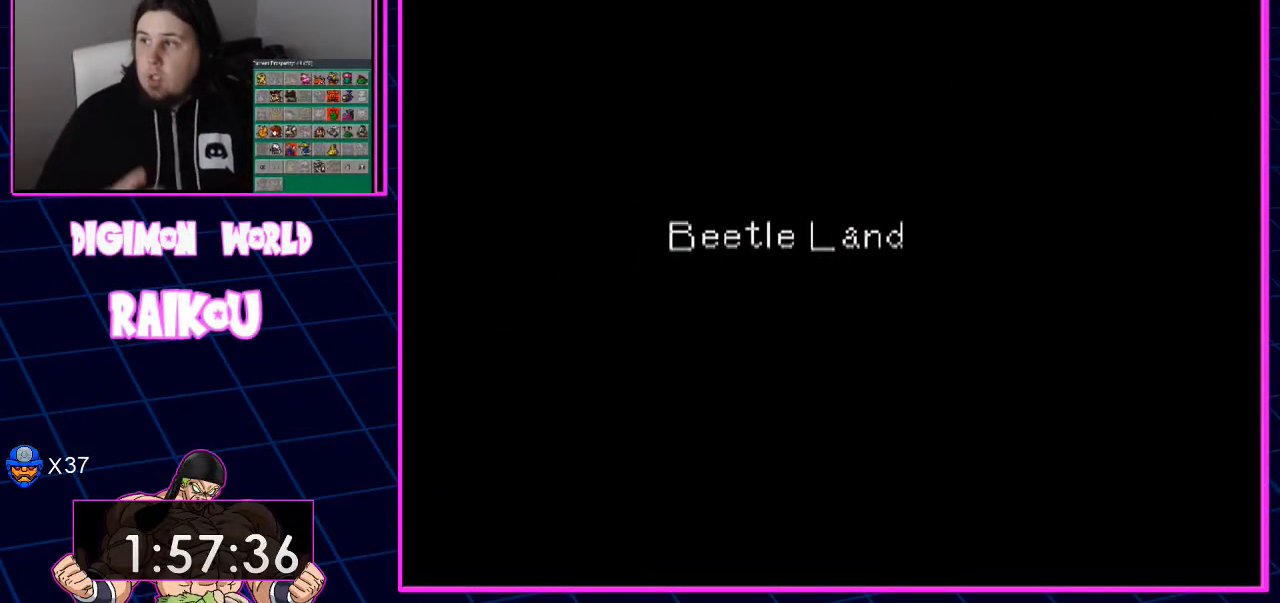
{"buttons": ["DPAD_LEFT"], "left_stick": "center", "right_stick": "center", "events": []}
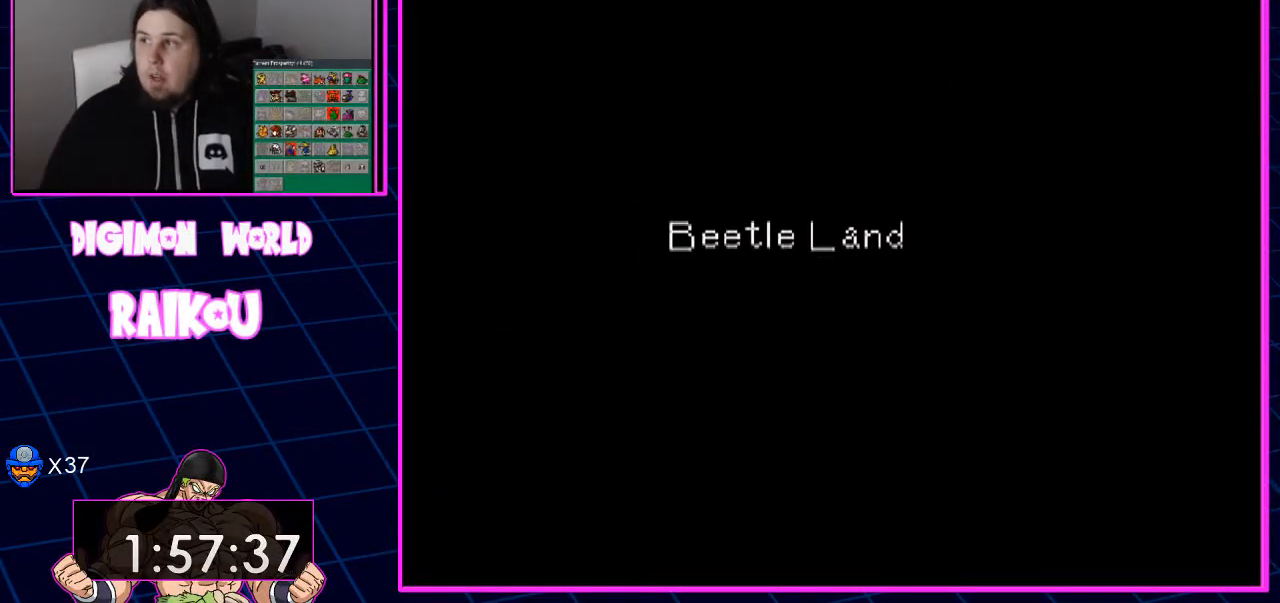
{"buttons": ["DPAD_LEFT"], "left_stick": "center", "right_stick": "center", "events": []}